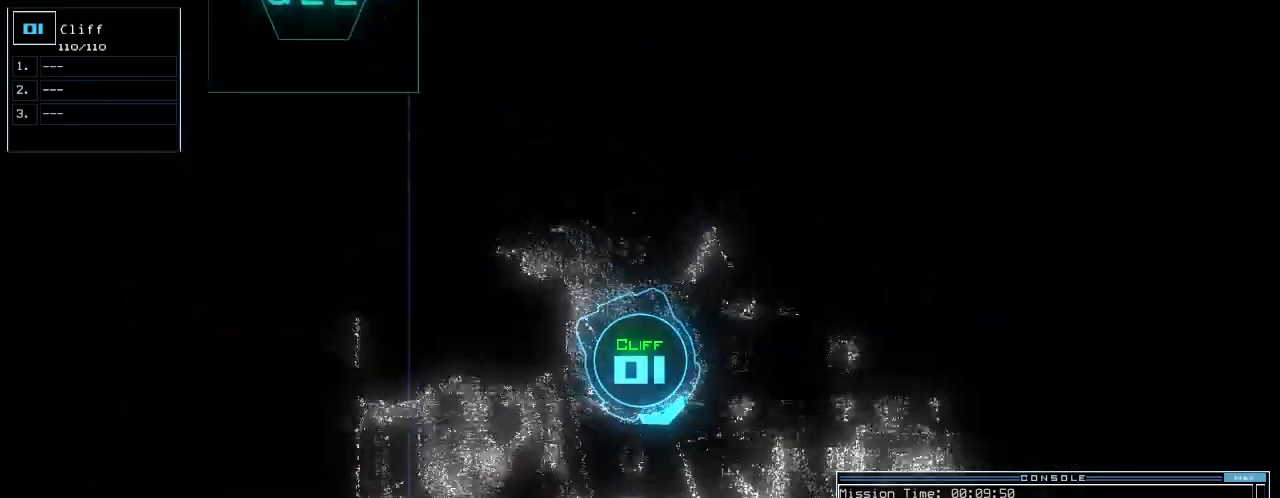
Gameplay with keyboard; each line is a JSON object with the keys held at the frame after it. "events" lists presses ("down") and releases ("up") of ".", "0", "1", "2", "3", "4", "5", "6", "7", "8", "9", "a", "b", "backspace", "c", "caps_lock", "comma", "ctrl_l", "ctrl_r", "d", "down", "e", "equals", "escape", "f", "f7", "g", "h", "i", "j", "k", "l", "left", "m", "minus", "n", "o", "p", "q", "quote", "r", "return", "right", "s", "semicolon", "shift_l", "shift_r", "space", "t", "tab", "tilde", "u", "up", "v", "w", "x", "y" and "z" between this image and that frame as [ms after this image, input, new state], when the widget could be followed in between. No other keys are recorded. Mouse input is not recorded. Not read: other_keys.
{"keys": ["up"], "events": [[80, "left", "down"], [400, "left", "up"]]}
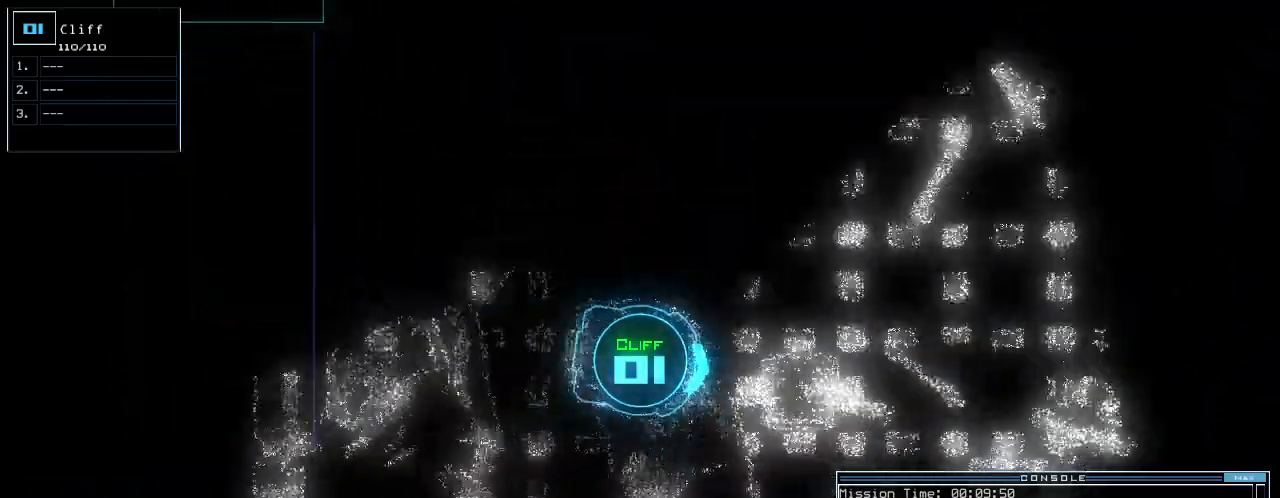
{"keys": ["up"], "events": []}
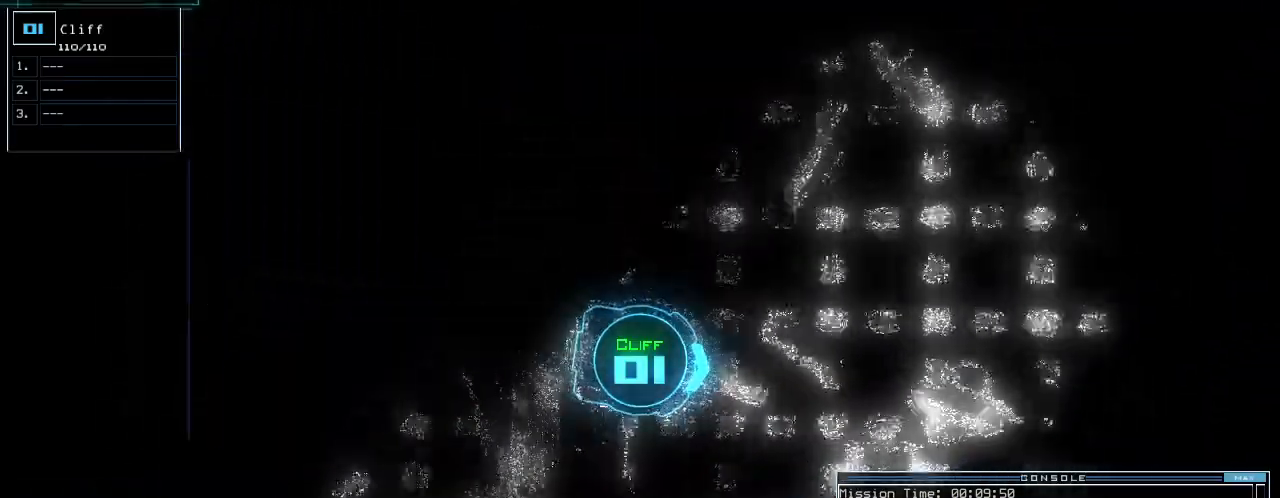
{"keys": ["up"], "events": []}
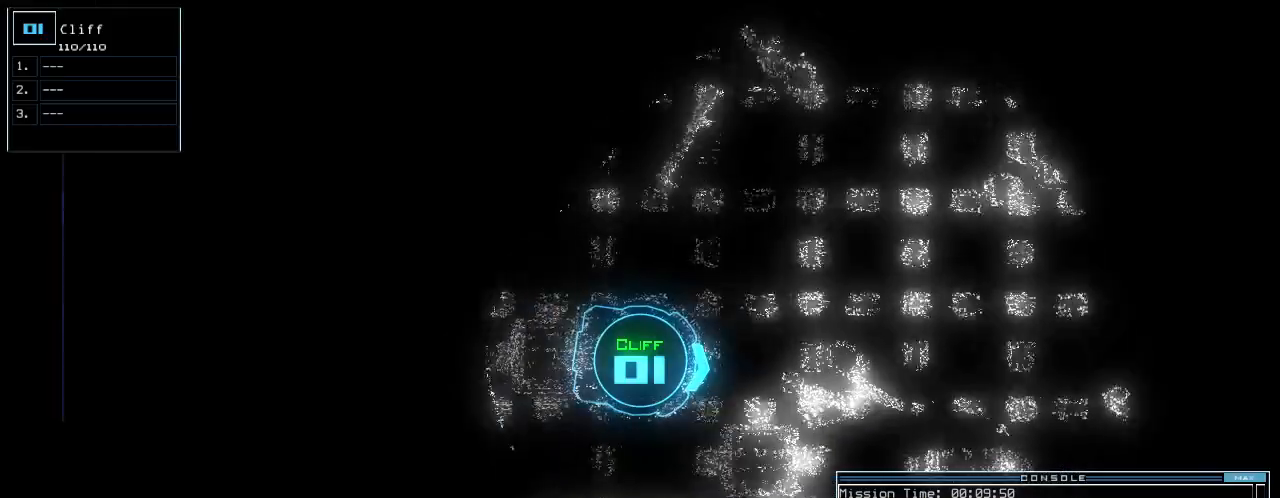
{"keys": ["up"], "events": [[80, "left", "down"], [160, "left", "up"]]}
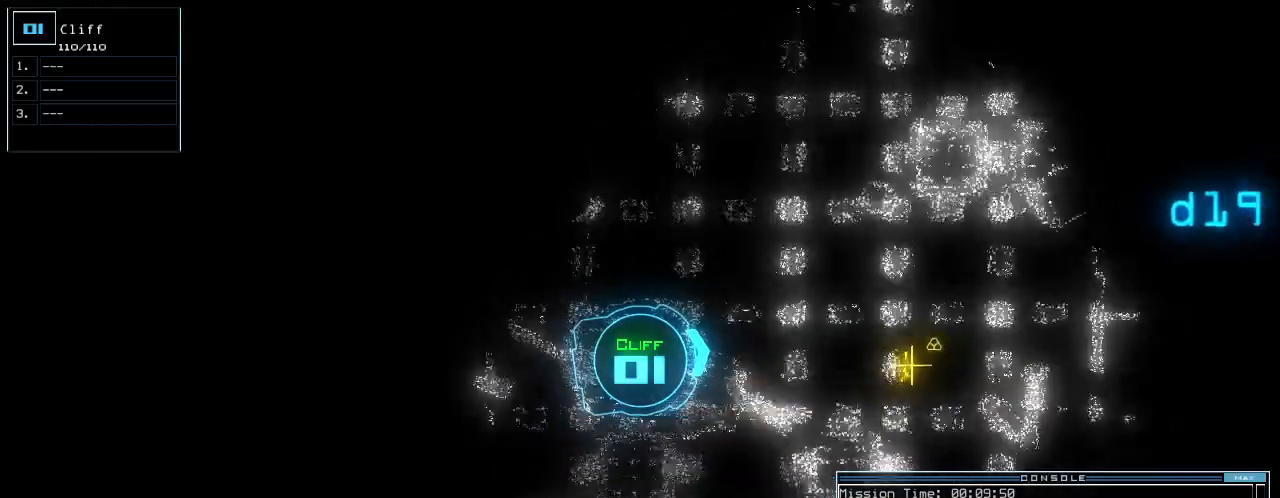
{"keys": ["up"], "events": []}
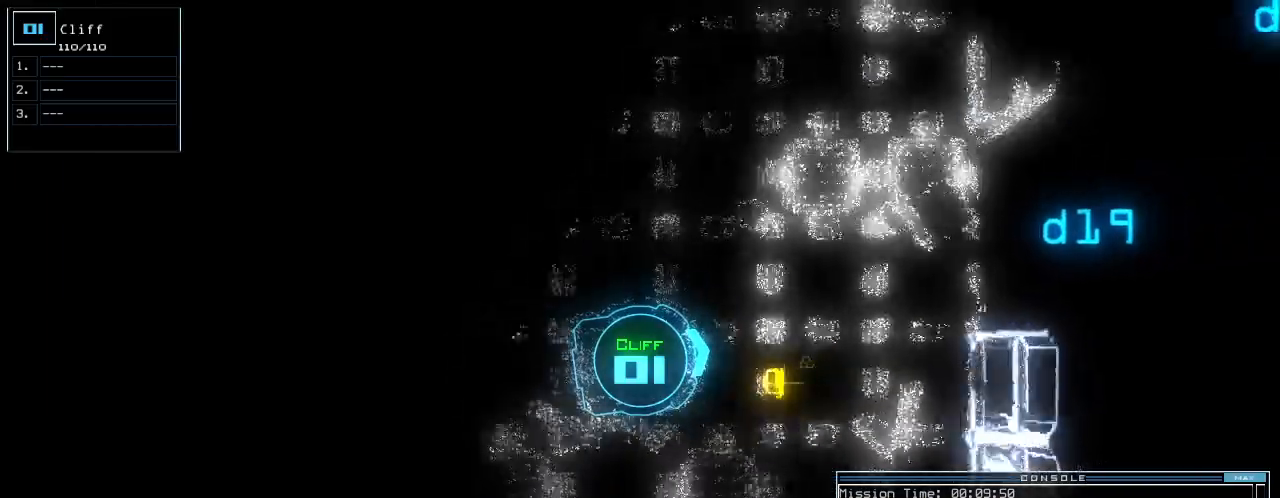
{"keys": ["left", "up"], "events": [[140, "left", "down"]]}
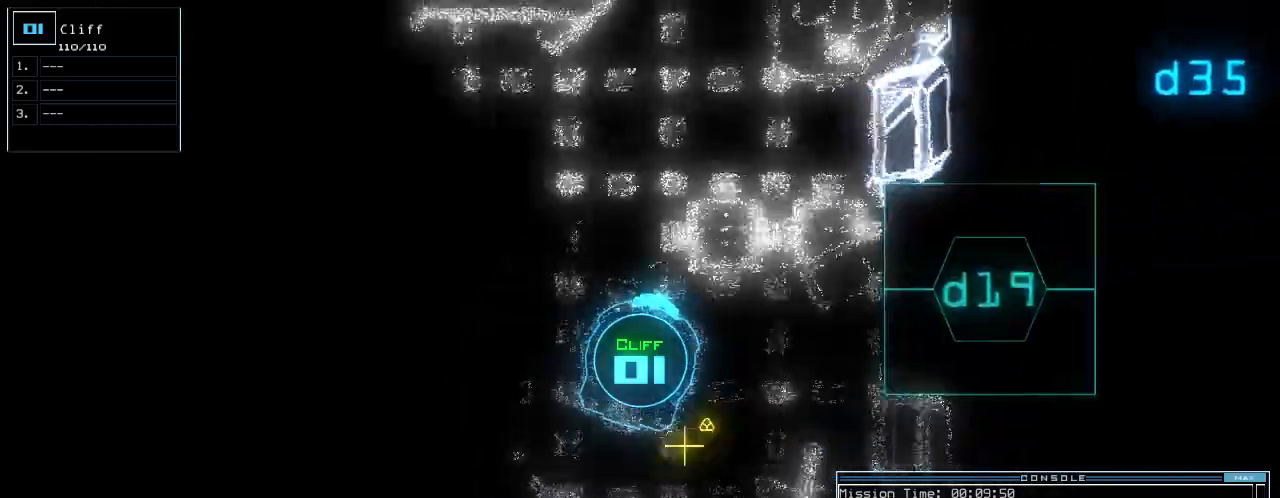
{"keys": ["up"], "events": [[60, "left", "up"]]}
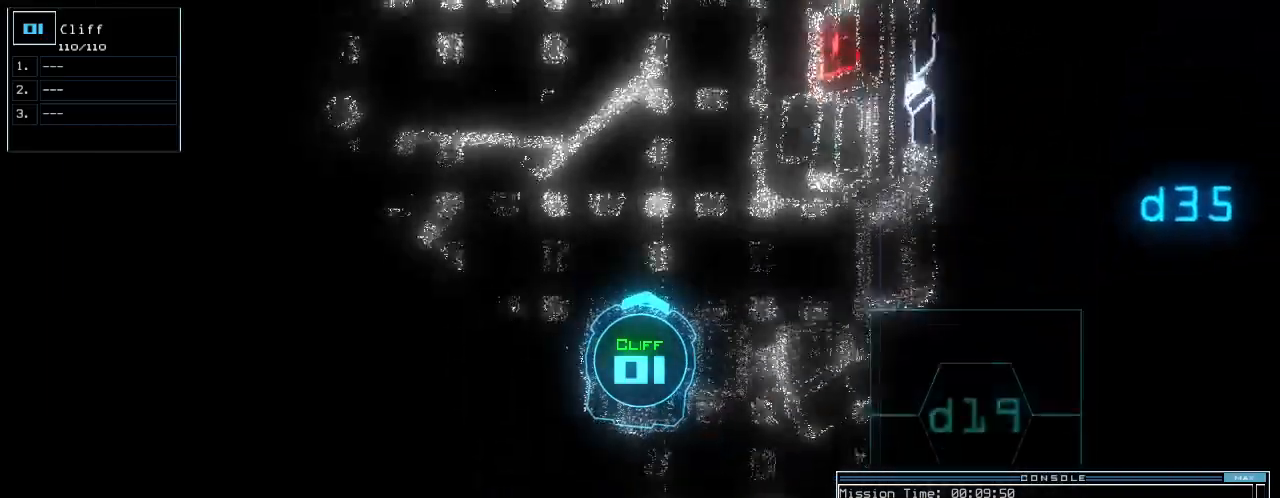
{"keys": ["up"], "events": []}
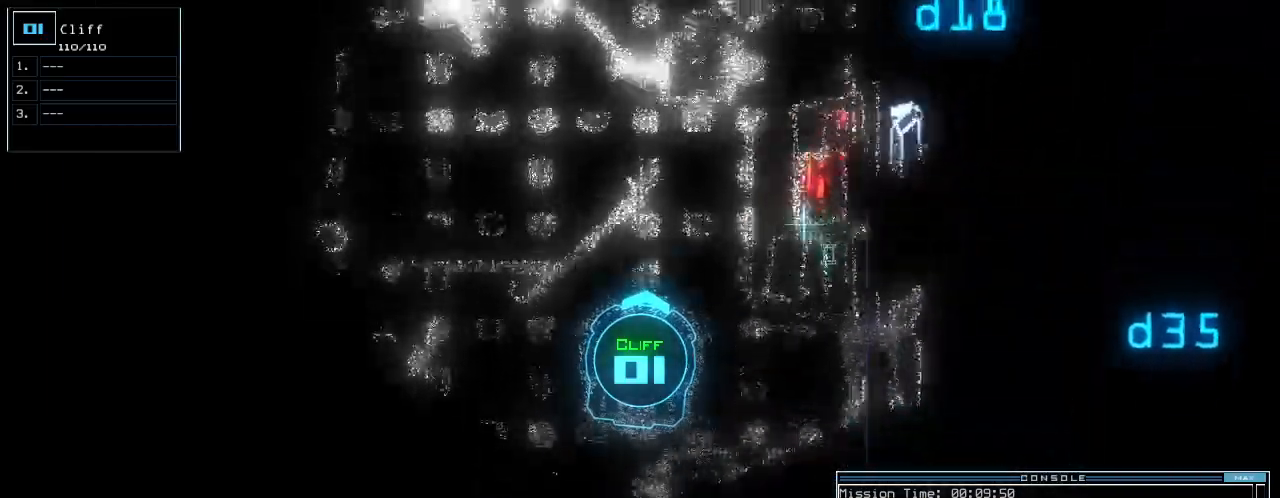
{"keys": ["up"], "events": [[240, "left", "down"], [300, "left", "up"]]}
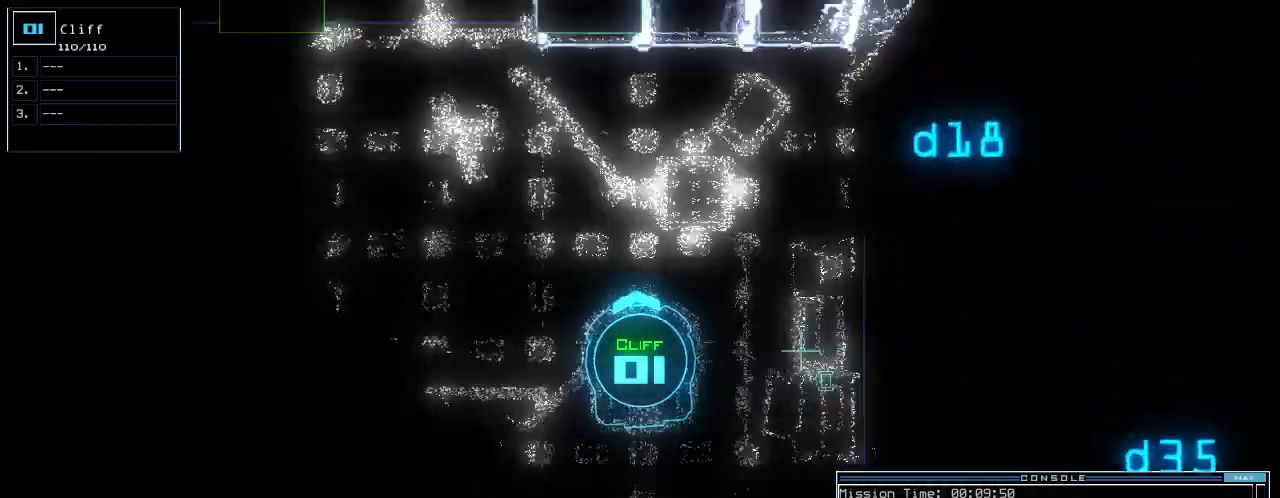
{"keys": ["left", "up"], "events": [[140, "left", "down"], [220, "left", "up"], [320, "left", "down"]]}
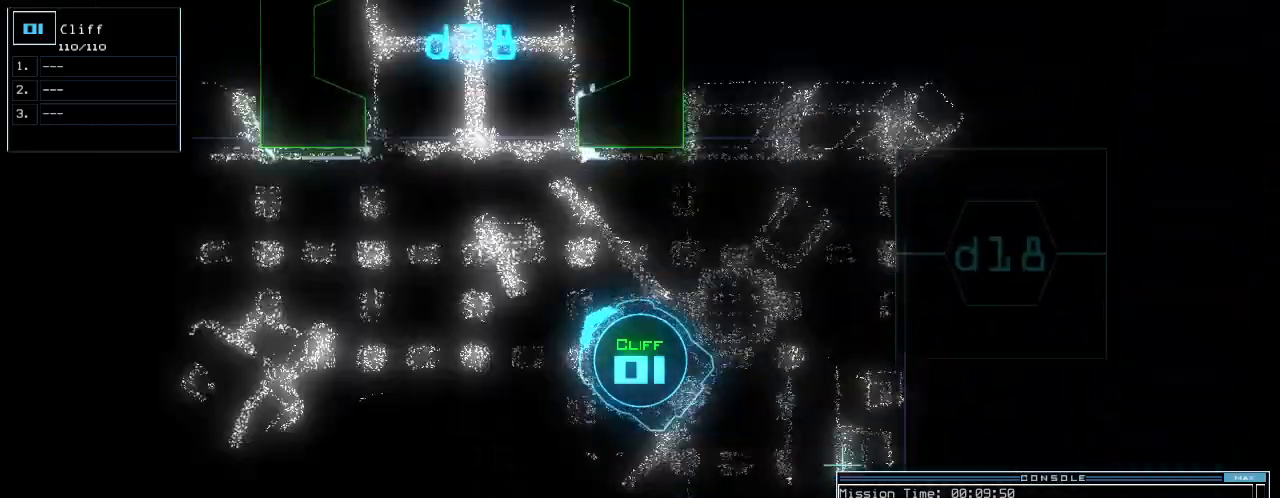
{"keys": ["right", "up"], "events": [[40, "left", "up"], [260, "right", "down"], [320, "right", "up"], [460, "right", "down"]]}
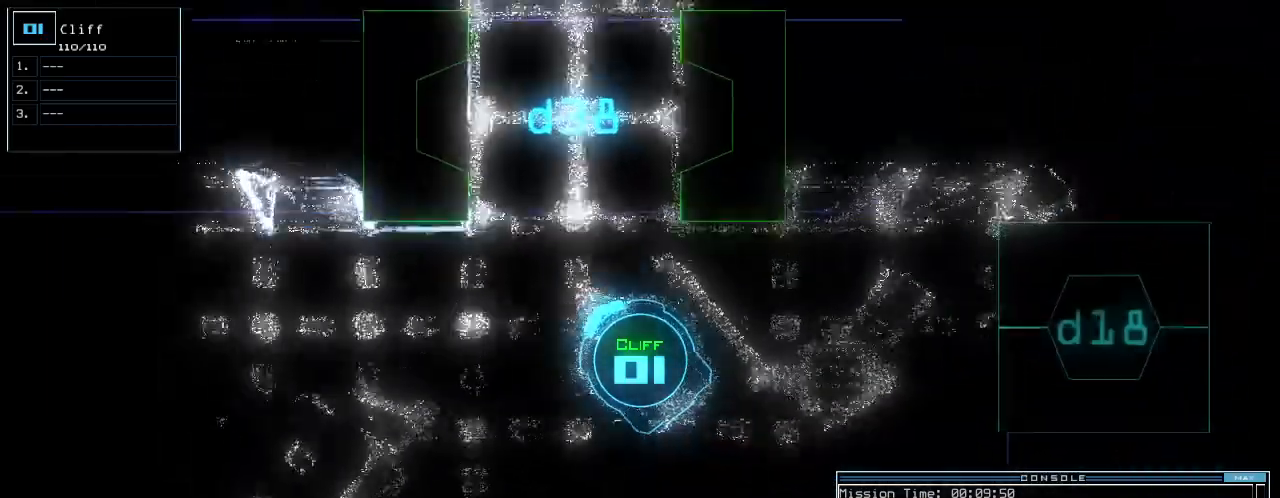
{"keys": ["up"], "events": [[20, "right", "up"], [160, "right", "down"], [240, "right", "up"], [340, "right", "down"], [400, "right", "up"]]}
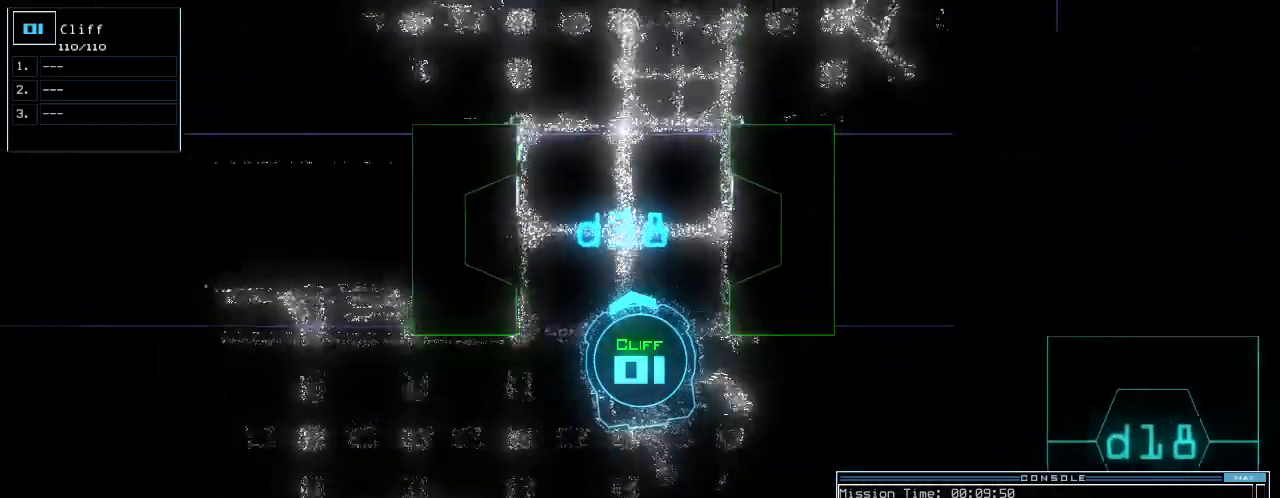
{"keys": ["right", "up"], "events": [[480, "right", "down"]]}
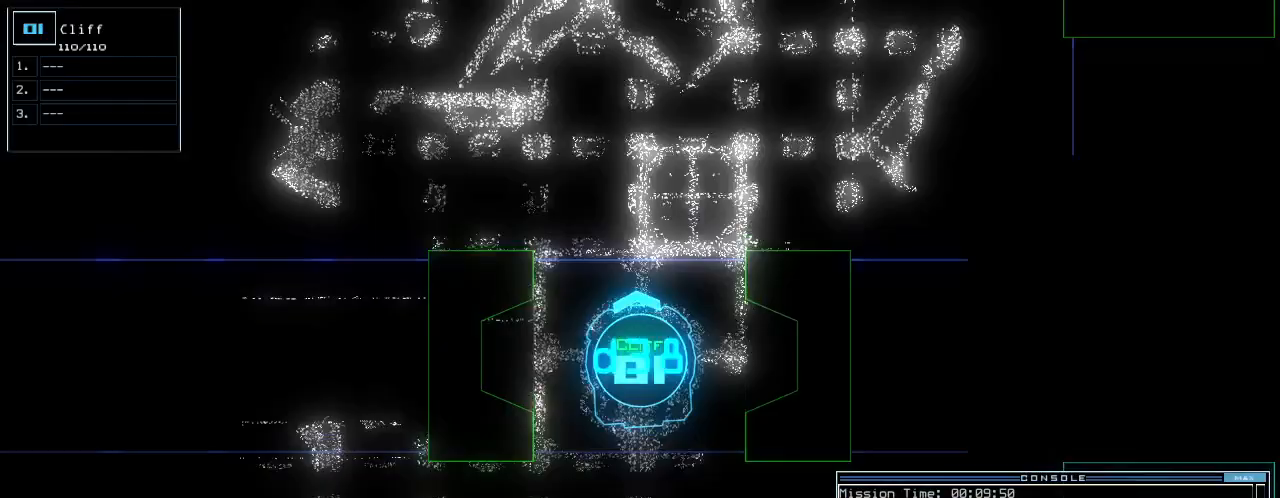
{"keys": ["d", "up"], "events": [[40, "right", "up"], [380, "left", "down"], [460, "d", "down"], [500, "left", "up"]]}
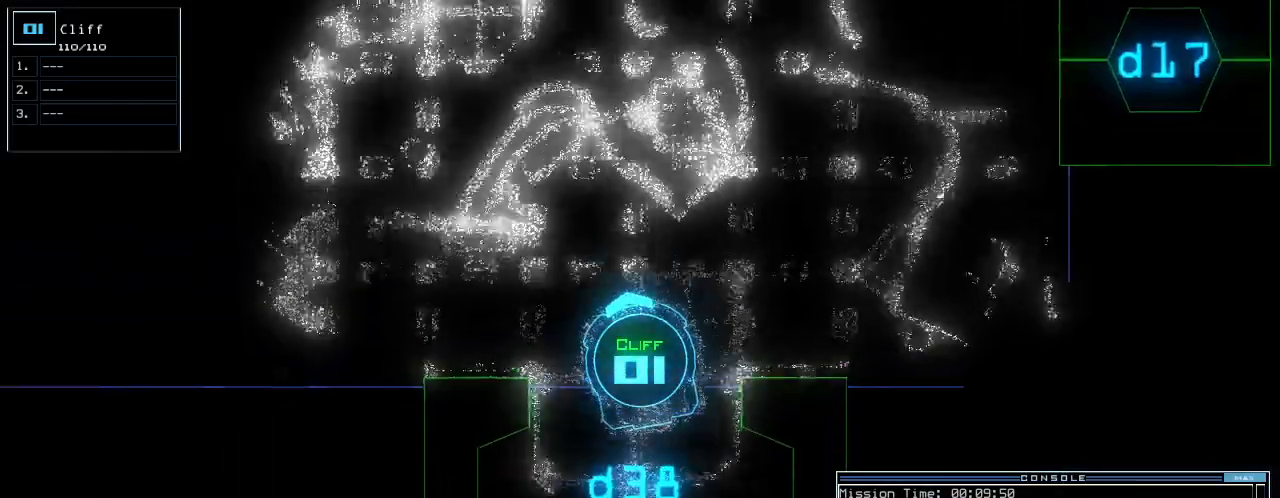
{"keys": ["up"], "events": [[40, "d", "up"], [160, "3", "down"], [220, "3", "up"]]}
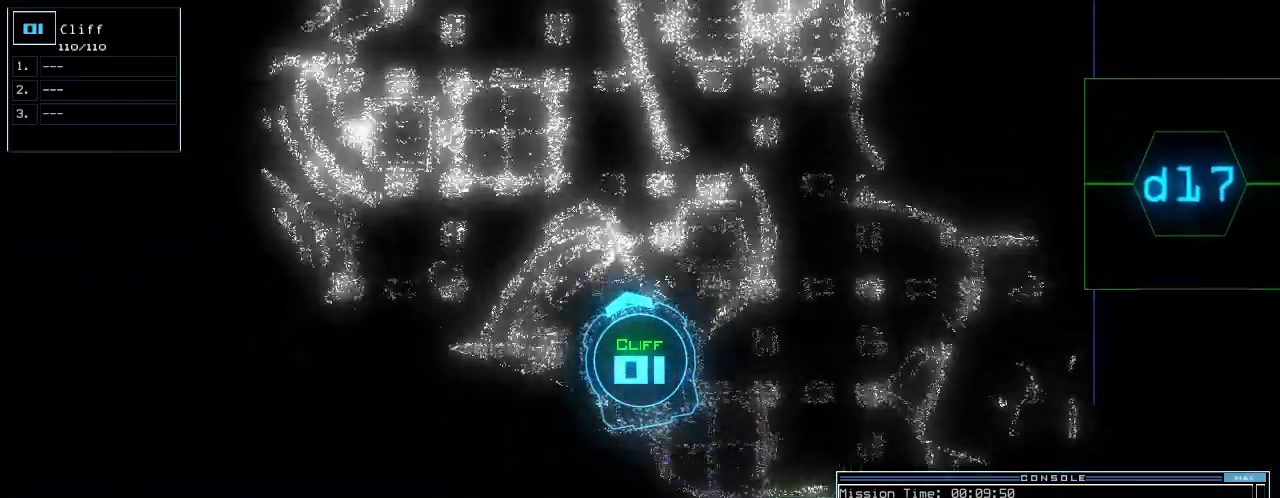
{"keys": ["up"], "events": [[100, "8", "down"], [180, "8", "up"], [180, "return", "down"], [280, "return", "up"]]}
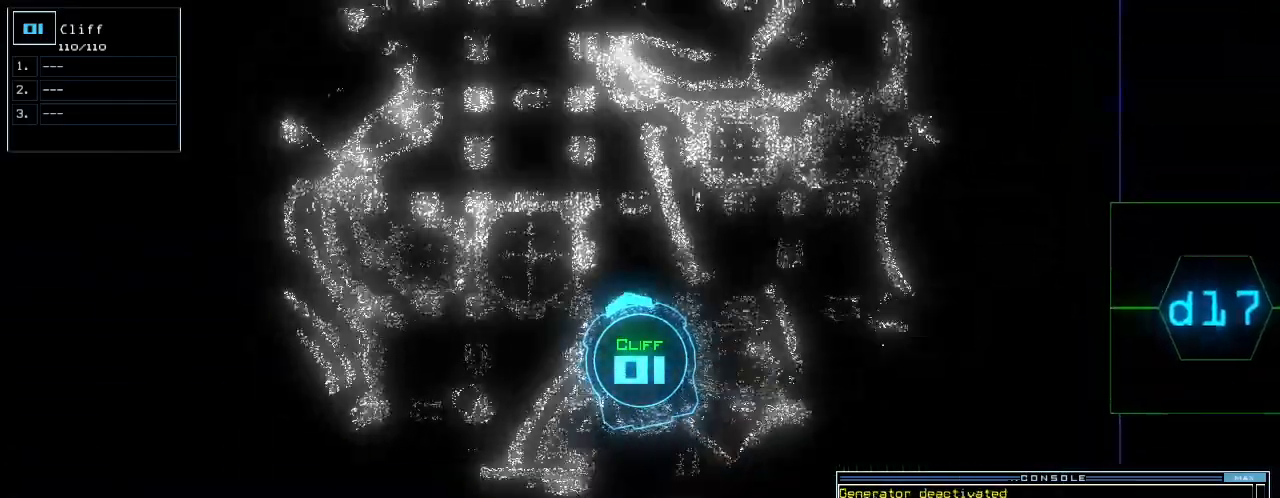
{"keys": ["up"], "events": []}